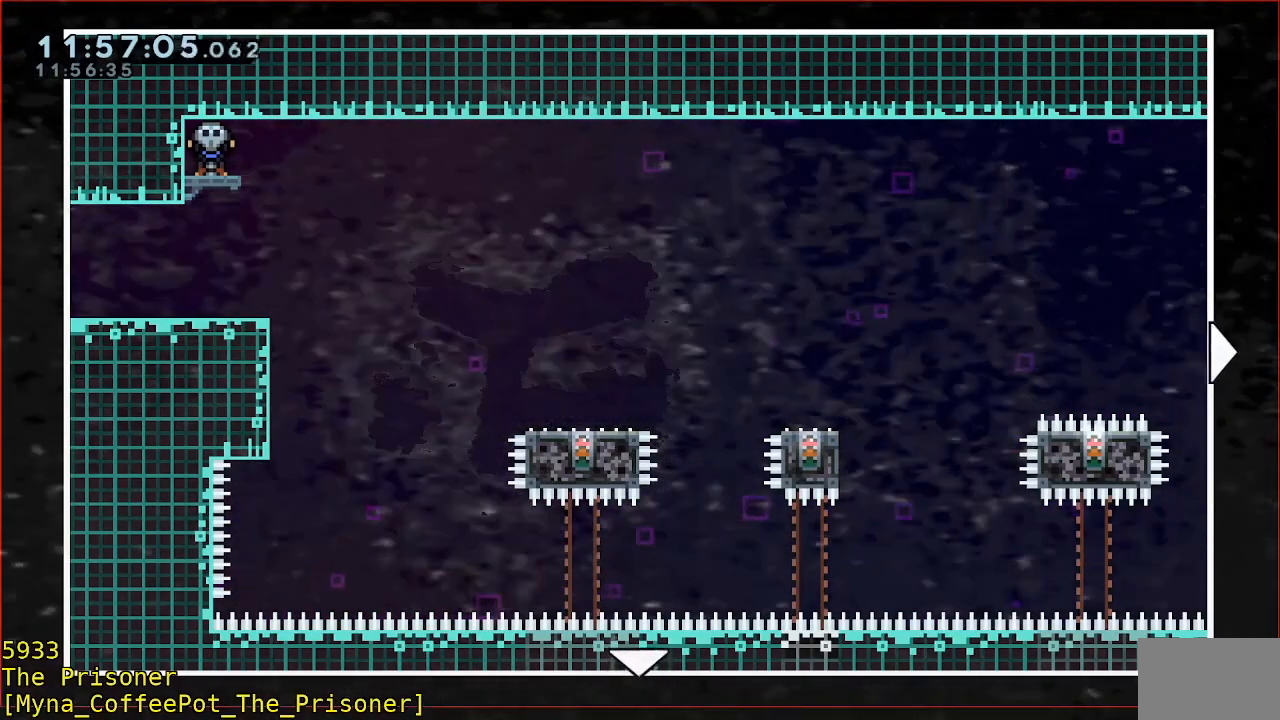
Gameplay with a controller (Xbox layout); each line is a JSON object with the inputs held at the frame after it (dt_ms = milliseconds from this image to that frame). "events" lists button and stick changes between this image and that frame as [ms after this image, input, new state], when the widget could be followed in between. Not read: DPAD_DOWN DPAD_LEFT DPAD_RIGHT R3 right_stick.
{"dt_ms": 500, "buttons": [], "left_stick": "center", "events": [[133, "left_stick", "up-right"], [317, "left_stick", "center"], [367, "B", "down"], [467, "B", "up"]]}
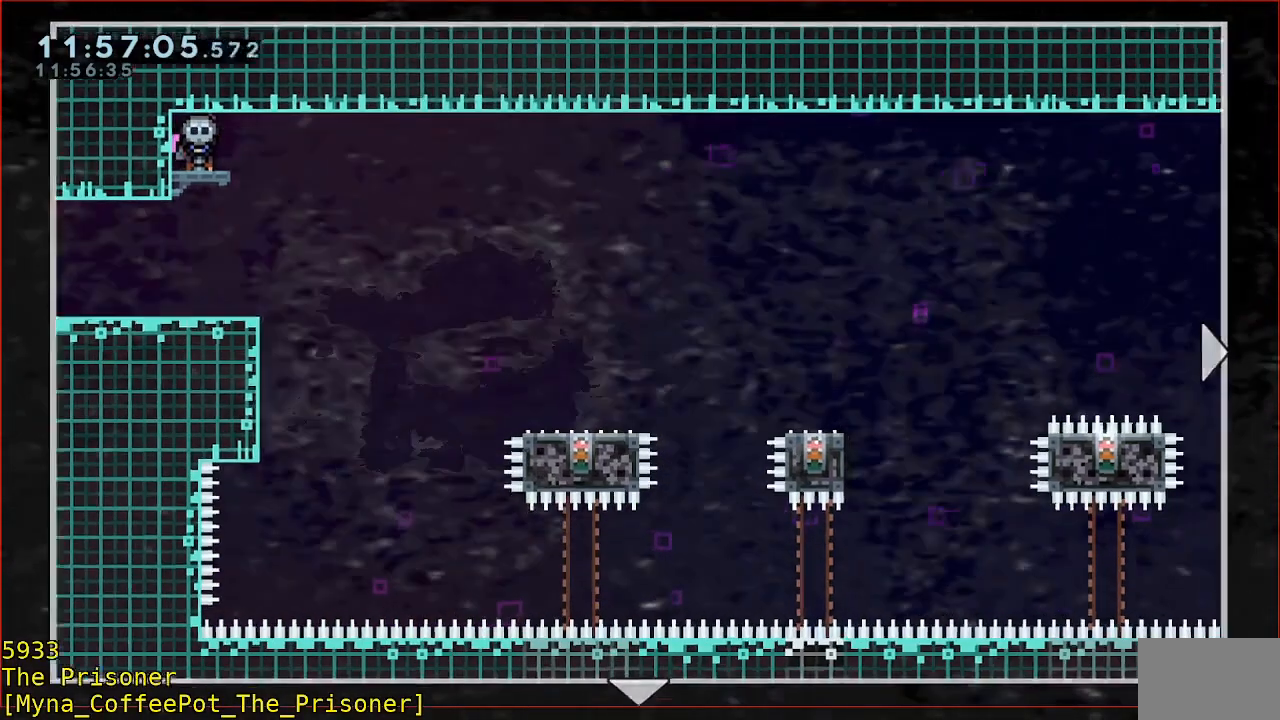
{"dt_ms": 500, "buttons": [], "left_stick": "right", "events": [[33, "left_stick", "right"], [267, "left_stick", "left"], [333, "left_stick", "center"], [467, "left_stick", "right"]]}
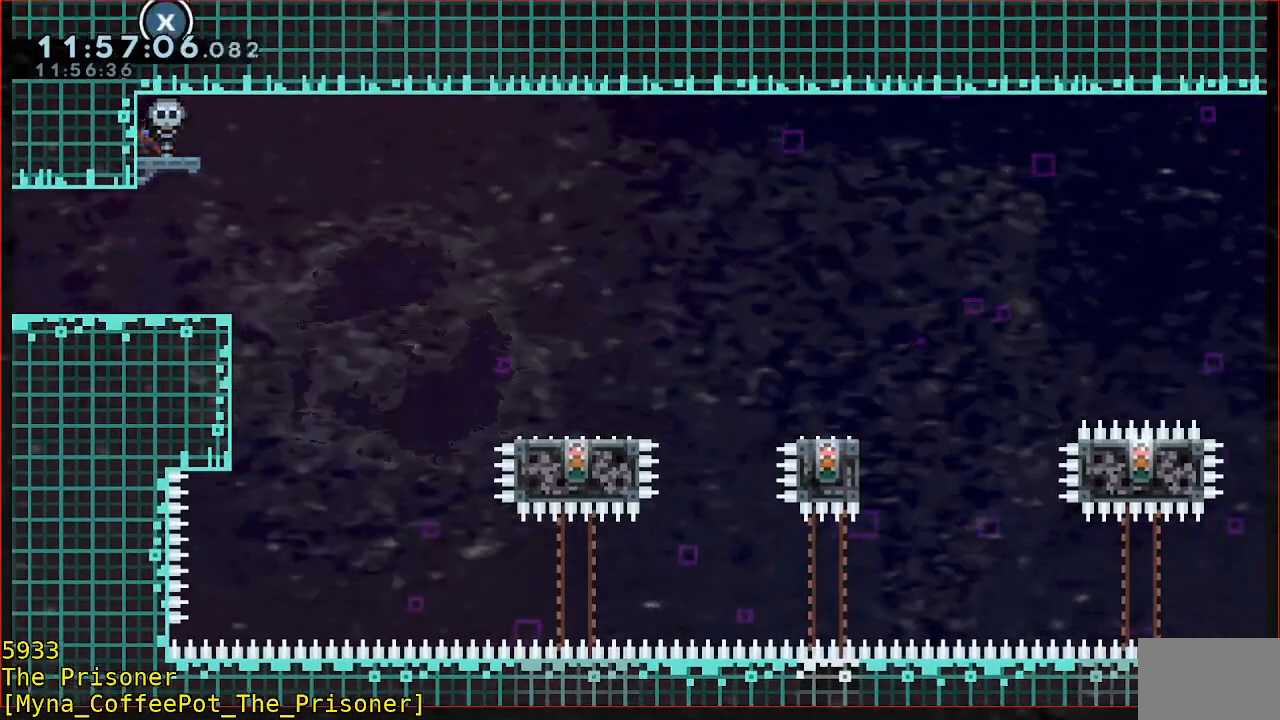
{"dt_ms": 500, "buttons": [], "left_stick": "left", "events": [[200, "left_stick", "left"]]}
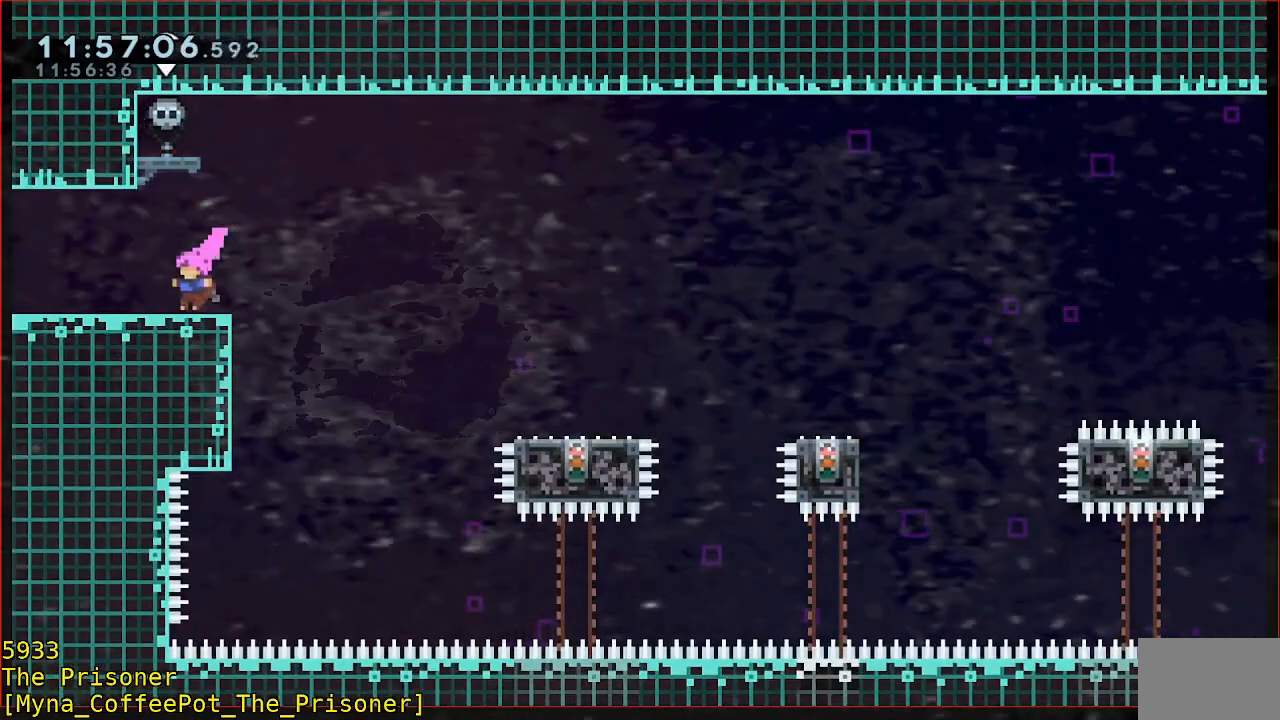
{"dt_ms": 500, "buttons": [], "left_stick": "left", "events": []}
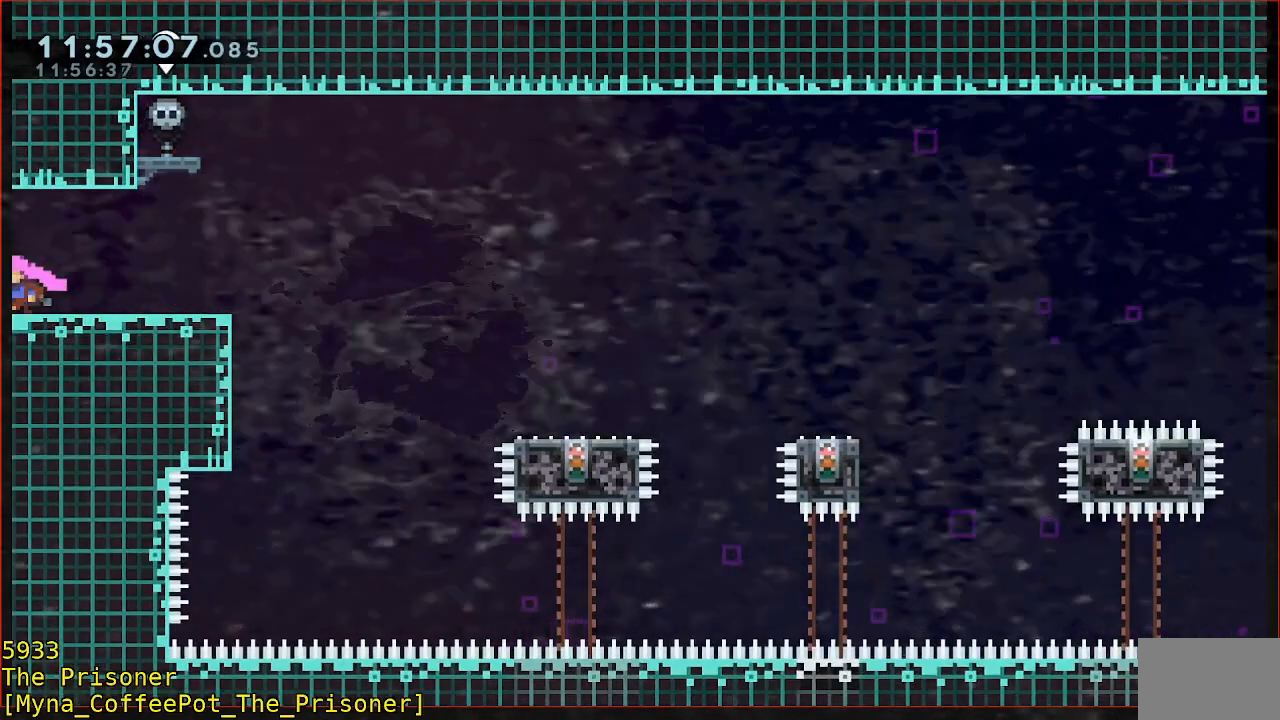
{"dt_ms": 500, "buttons": [], "left_stick": "center", "events": [[133, "left_stick", "center"]]}
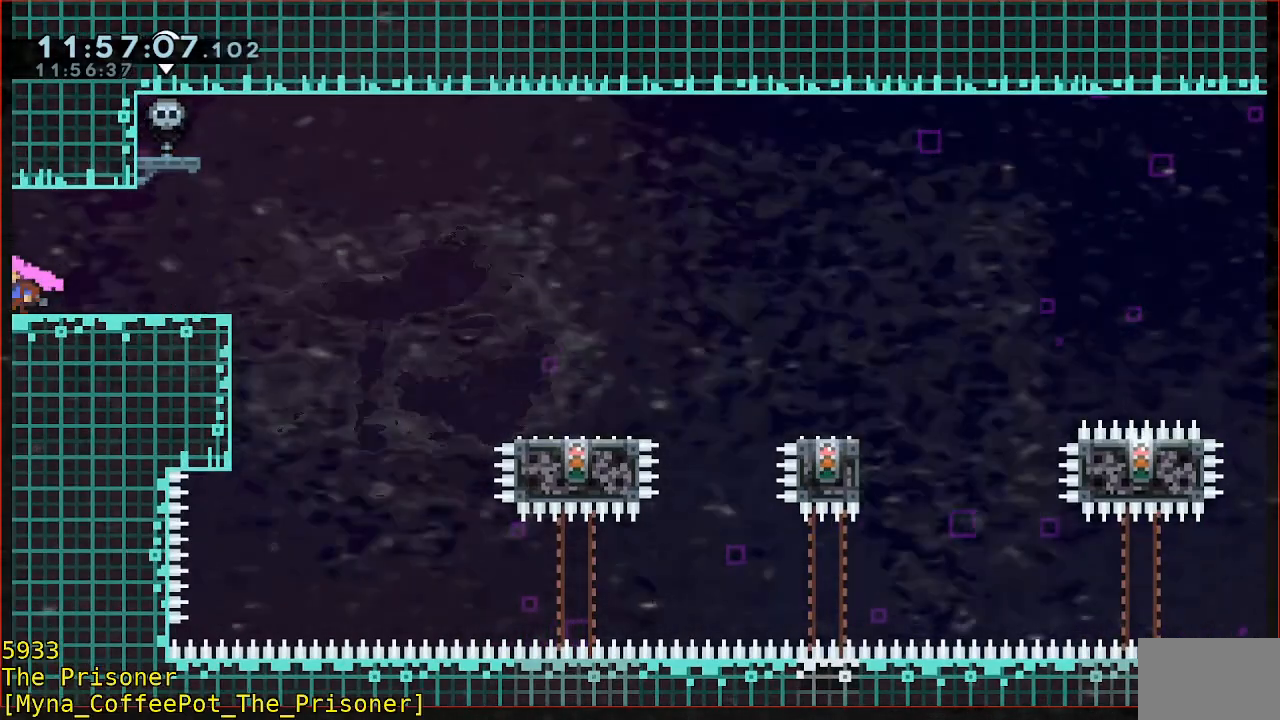
{"dt_ms": 500, "buttons": [], "left_stick": "left", "events": [[467, "left_stick", "left"]]}
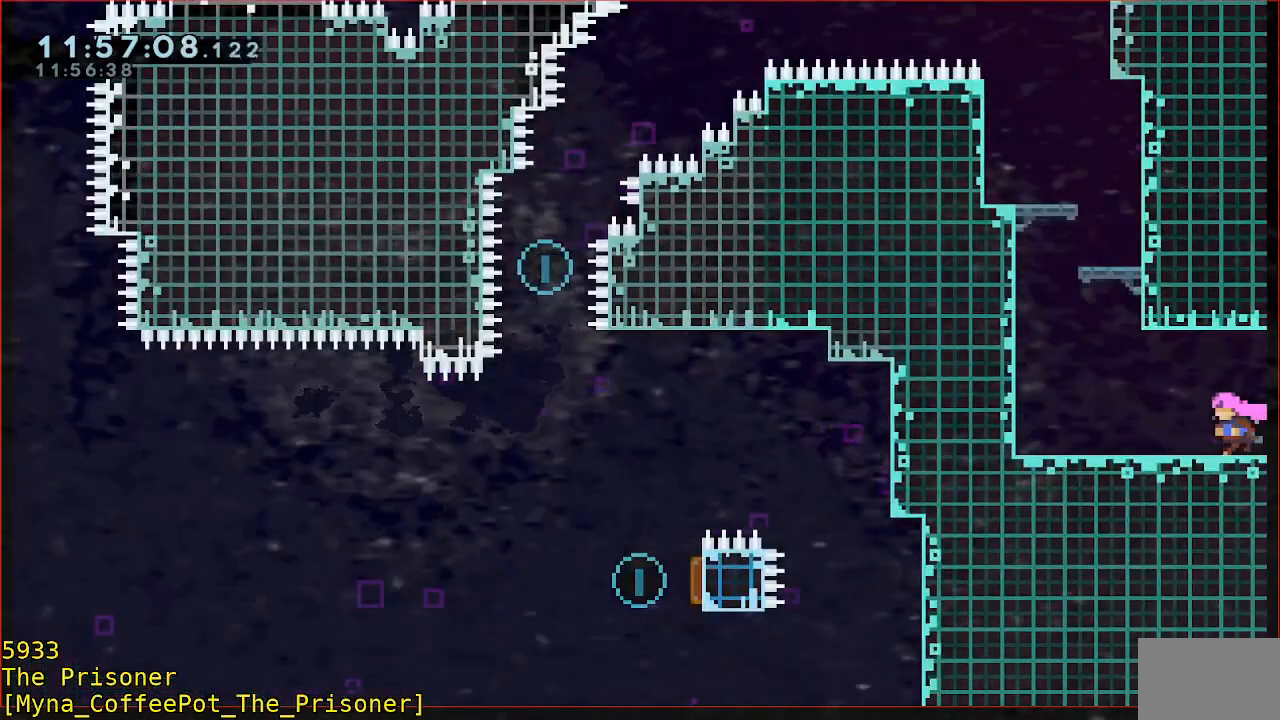
{"dt_ms": 500, "buttons": [], "left_stick": "up", "events": [[333, "A", "down"], [433, "left_stick", "up"], [467, "A", "up"]]}
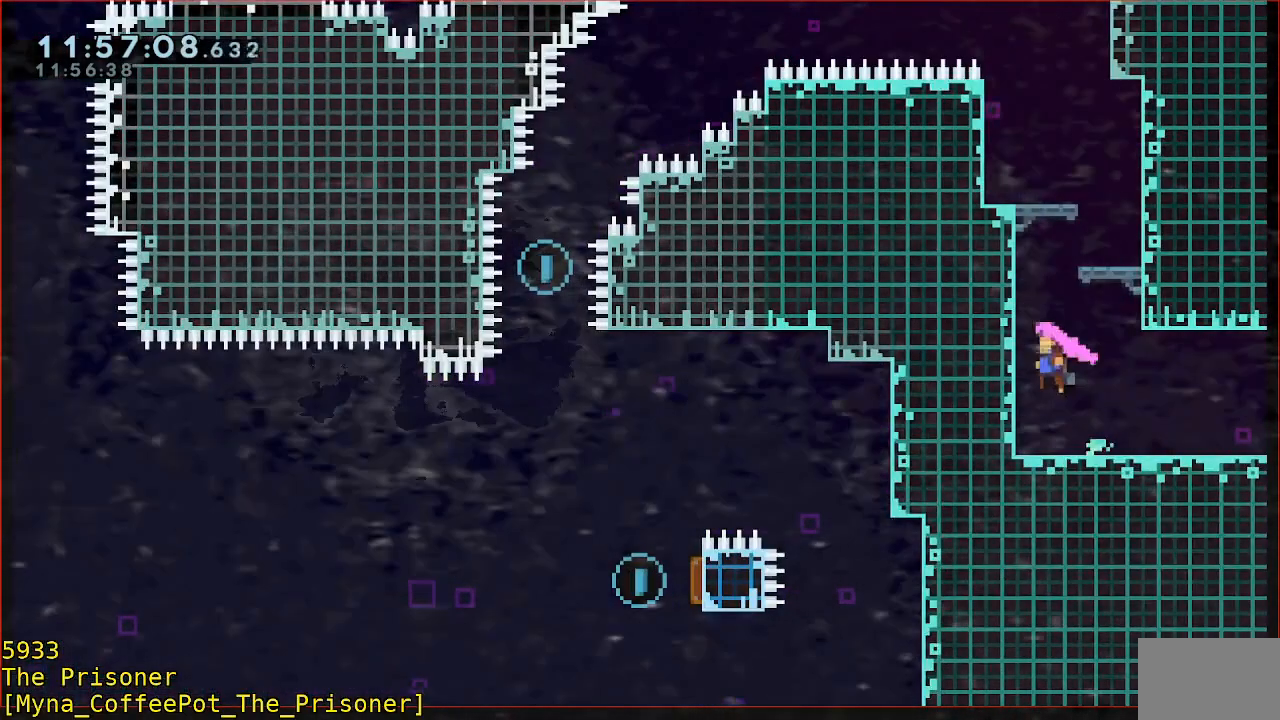
{"dt_ms": 500, "buttons": [], "left_stick": "up-left", "events": [[67, "B", "down"], [300, "B", "up"], [400, "B", "down"], [433, "left_stick", "up-left"], [500, "B", "up"]]}
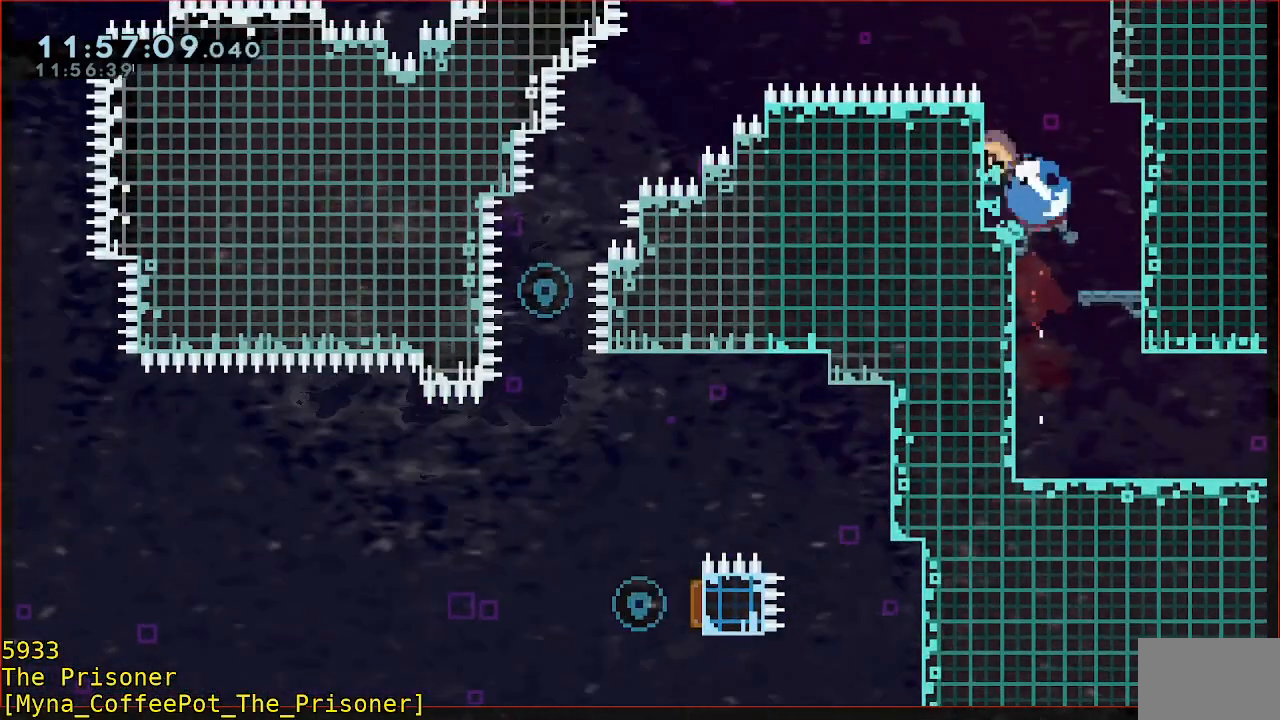
{"dt_ms": 500, "buttons": [], "left_stick": "center", "events": [[67, "left_stick", "center"]]}
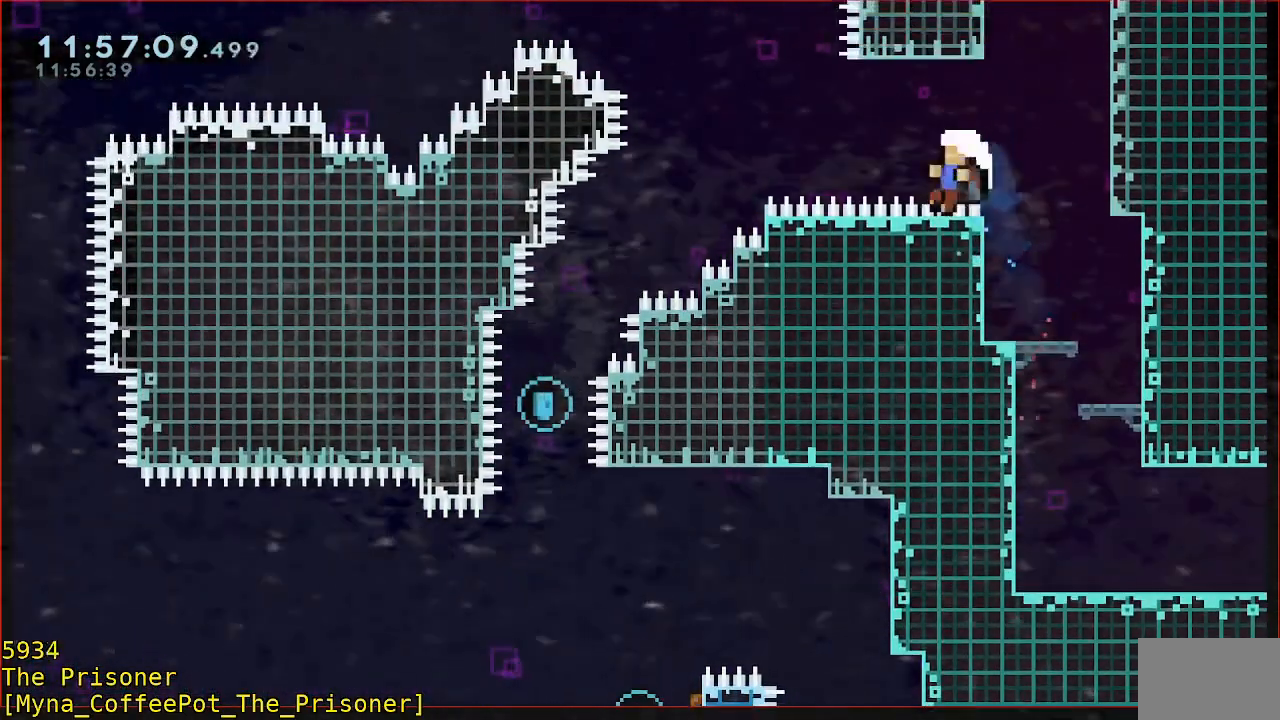
{"dt_ms": 500, "buttons": [], "left_stick": "center", "events": [[133, "A", "down"], [200, "A", "up"], [300, "A", "down"], [400, "A", "up"]]}
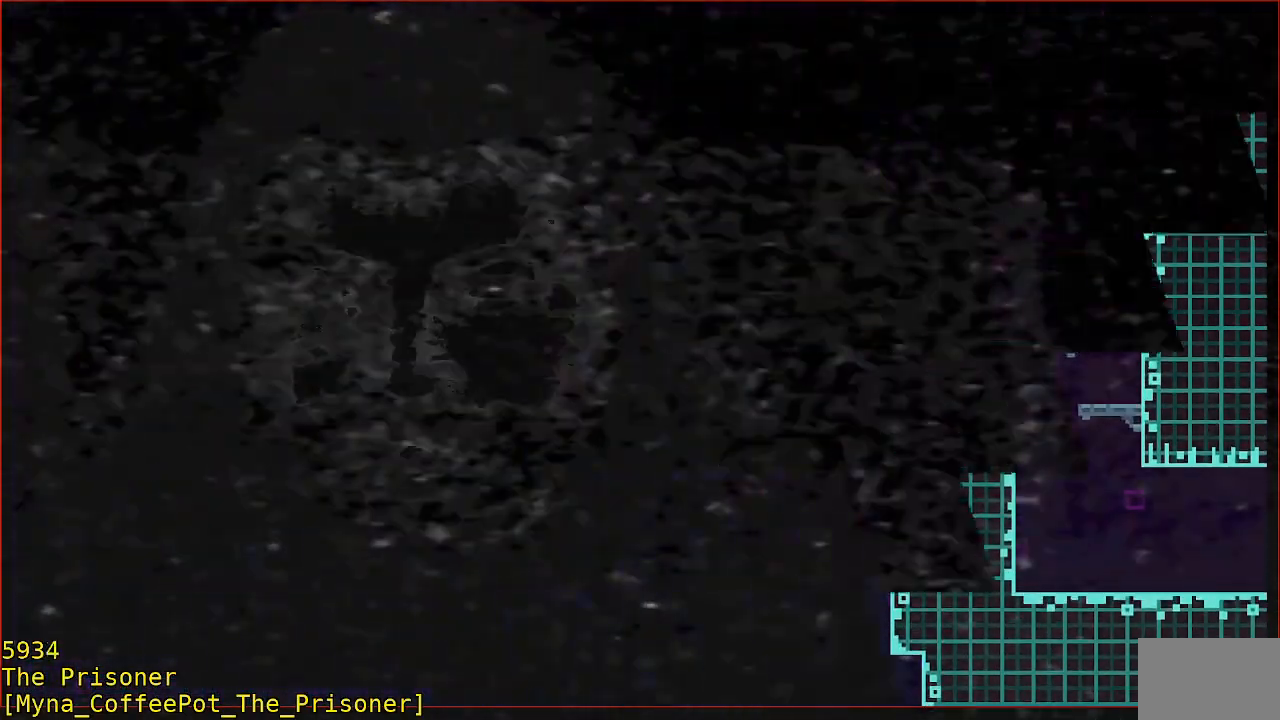
{"dt_ms": 500, "buttons": [], "left_stick": "center", "events": []}
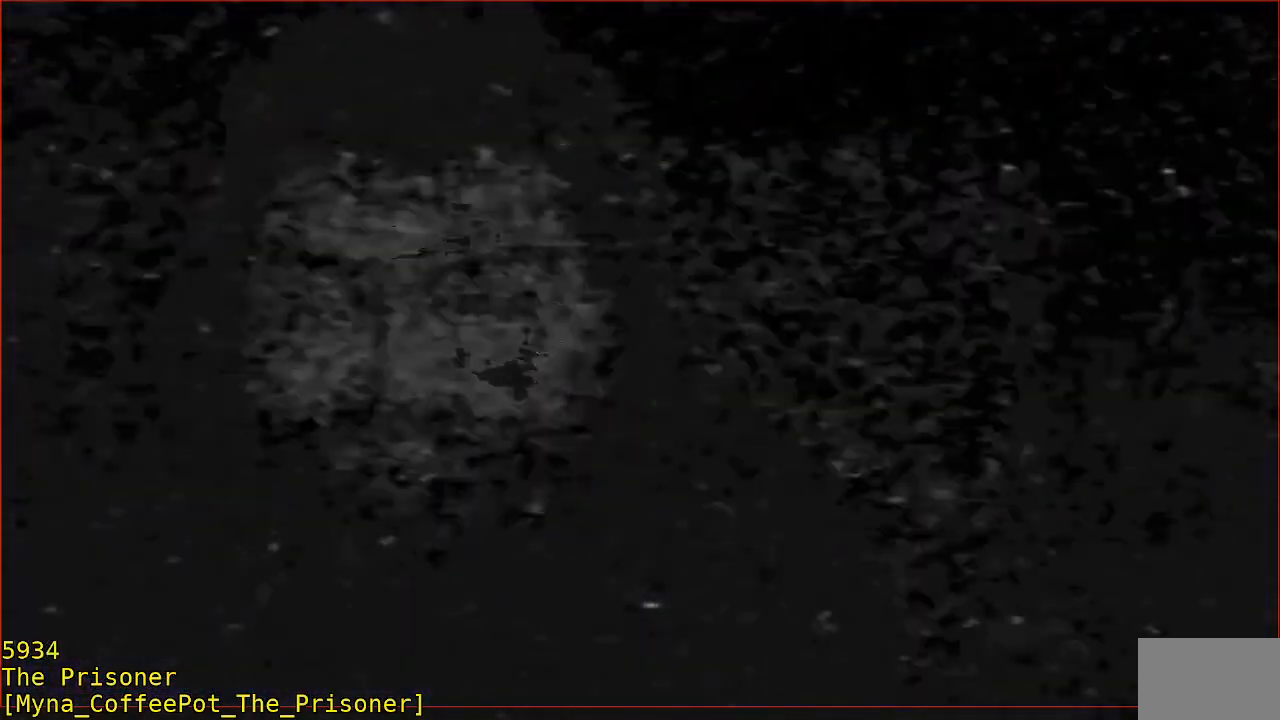
{"dt_ms": 500, "buttons": [], "left_stick": "center", "events": []}
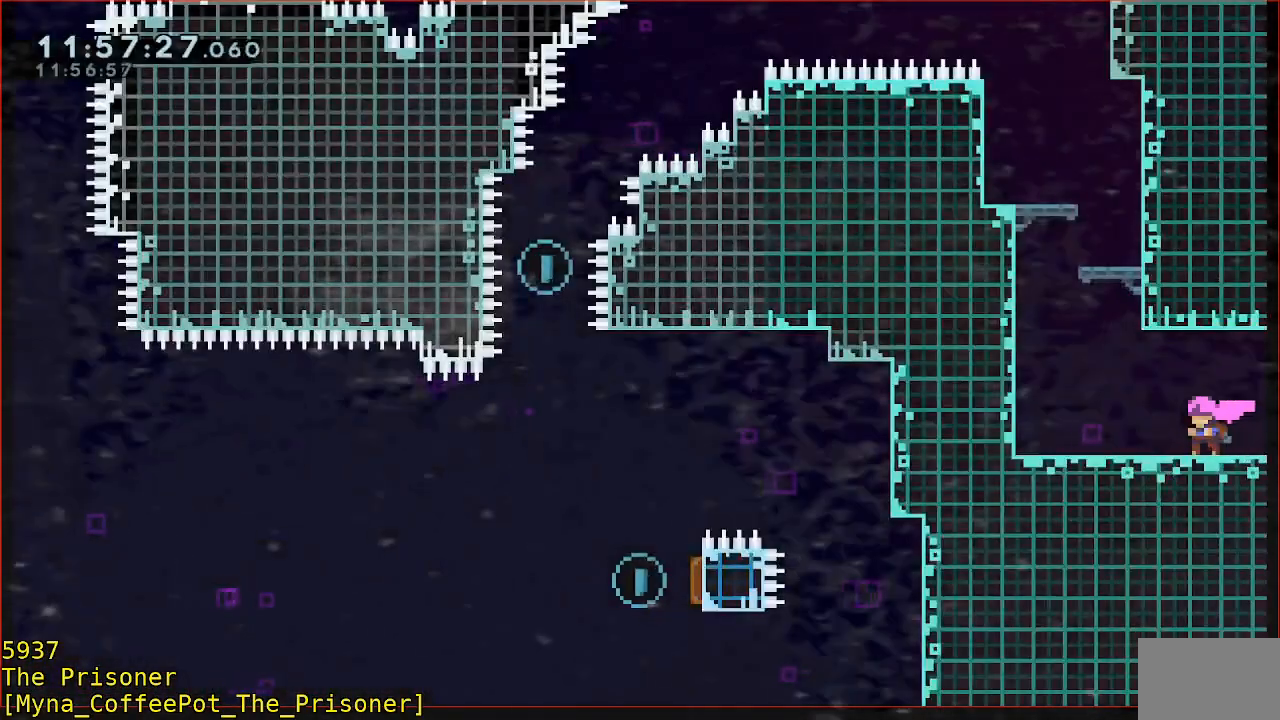
{"dt_ms": 500, "buttons": ["A", "R2"], "left_stick": "left", "events": [[100, "left_stick", "left"], [317, "A", "down"], [317, "R2", "down"]]}
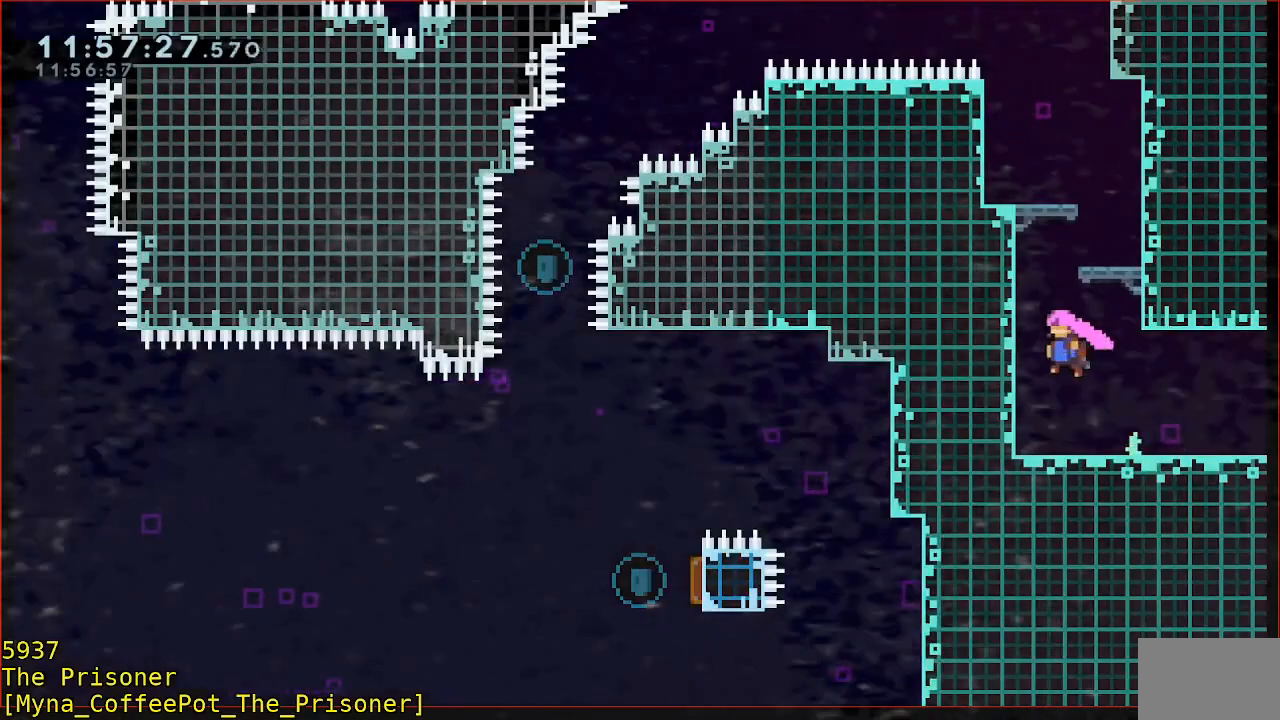
{"dt_ms": 500, "buttons": ["R2"], "left_stick": "right", "events": [[17, "A", "up"], [17, "left_stick", "center"], [183, "A", "down"], [183, "left_stick", "right"], [450, "A", "up"]]}
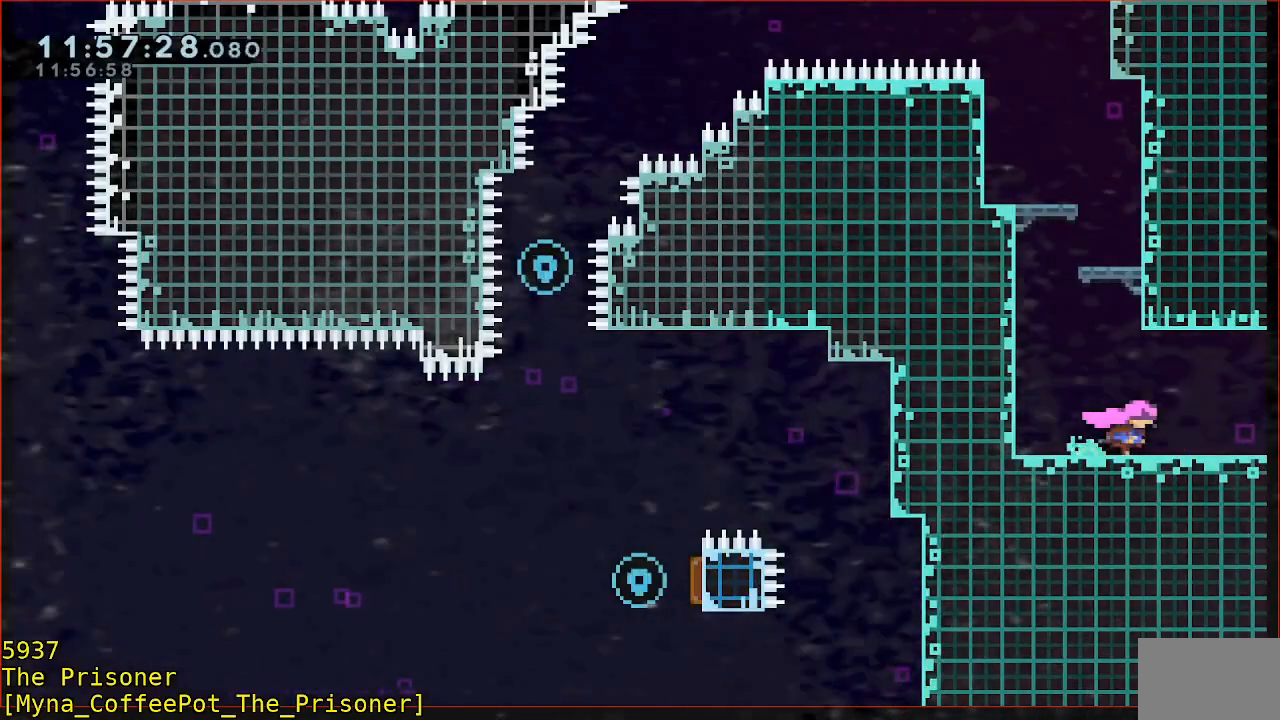
{"dt_ms": 500, "buttons": ["B", "R2"], "left_stick": "up", "events": [[50, "left_stick", "left"], [283, "left_stick", "up-right"], [350, "B", "down"], [417, "left_stick", "up"]]}
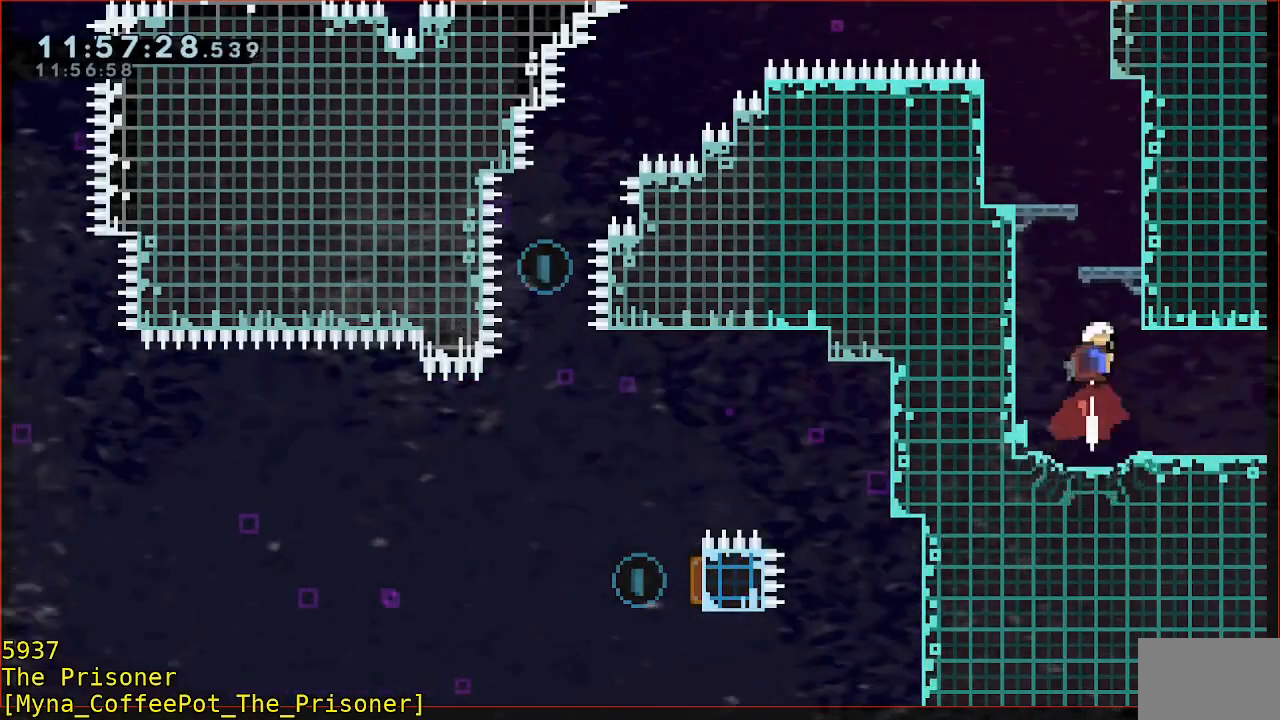
{"dt_ms": 500, "buttons": ["A"], "left_stick": "center", "events": [[117, "left_stick", "up-right"], [150, "B", "up"], [317, "R2", "up"], [350, "left_stick", "center"], [483, "A", "down"]]}
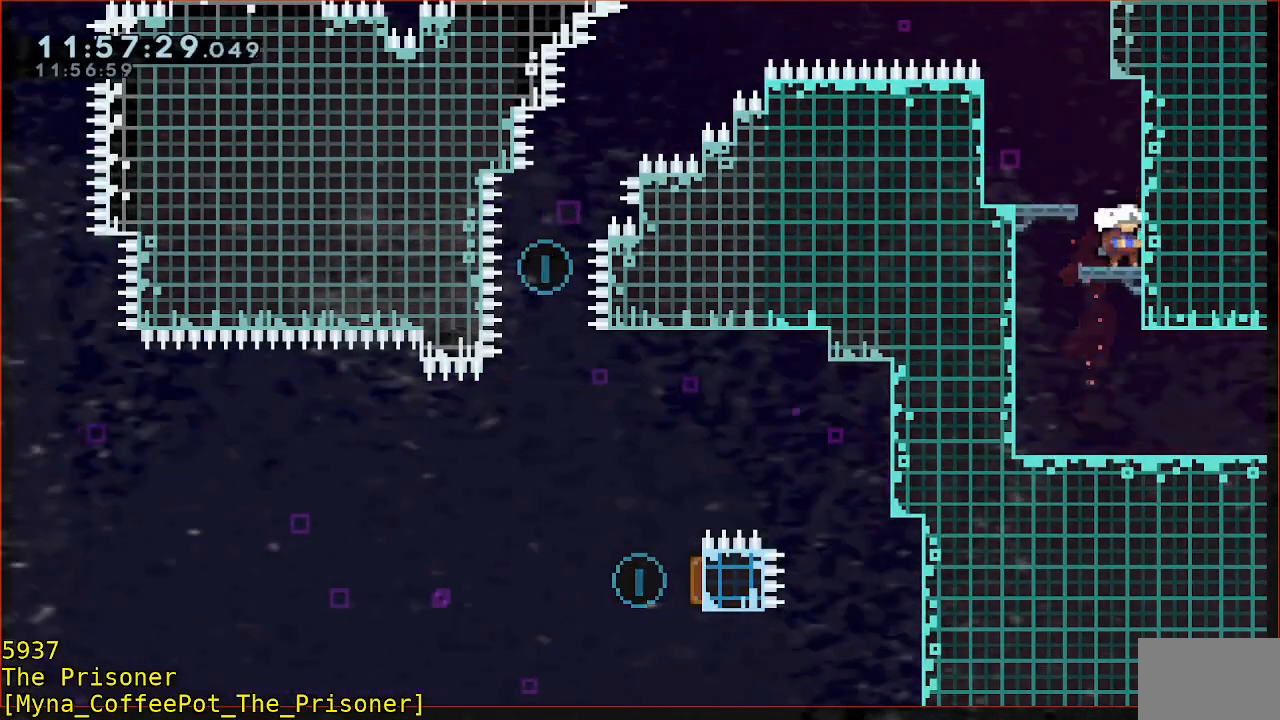
{"dt_ms": 500, "buttons": [], "left_stick": "center", "events": [[17, "R2", "down"], [17, "left_stick", "left"], [183, "A", "up"], [183, "R2", "up"], [317, "left_stick", "center"]]}
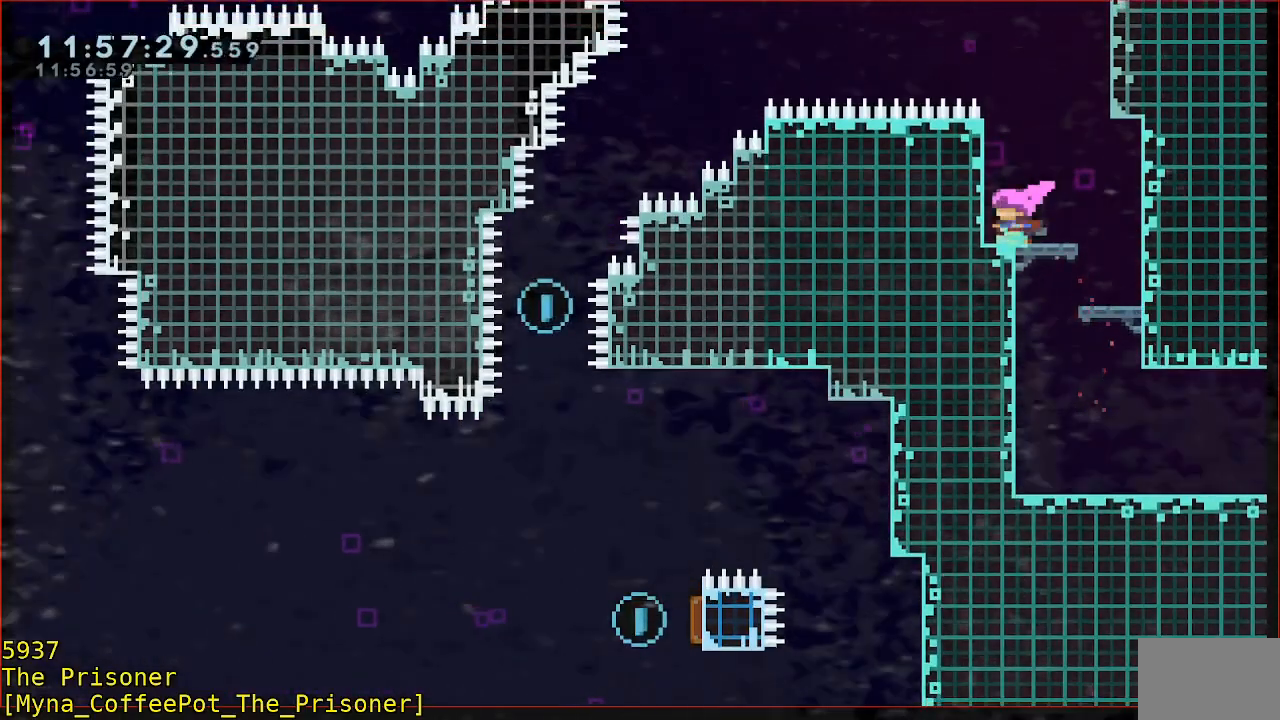
{"dt_ms": 500, "buttons": ["R2"], "left_stick": "right", "events": [[117, "A", "down"], [117, "R2", "down"], [150, "left_stick", "right"], [483, "A", "up"]]}
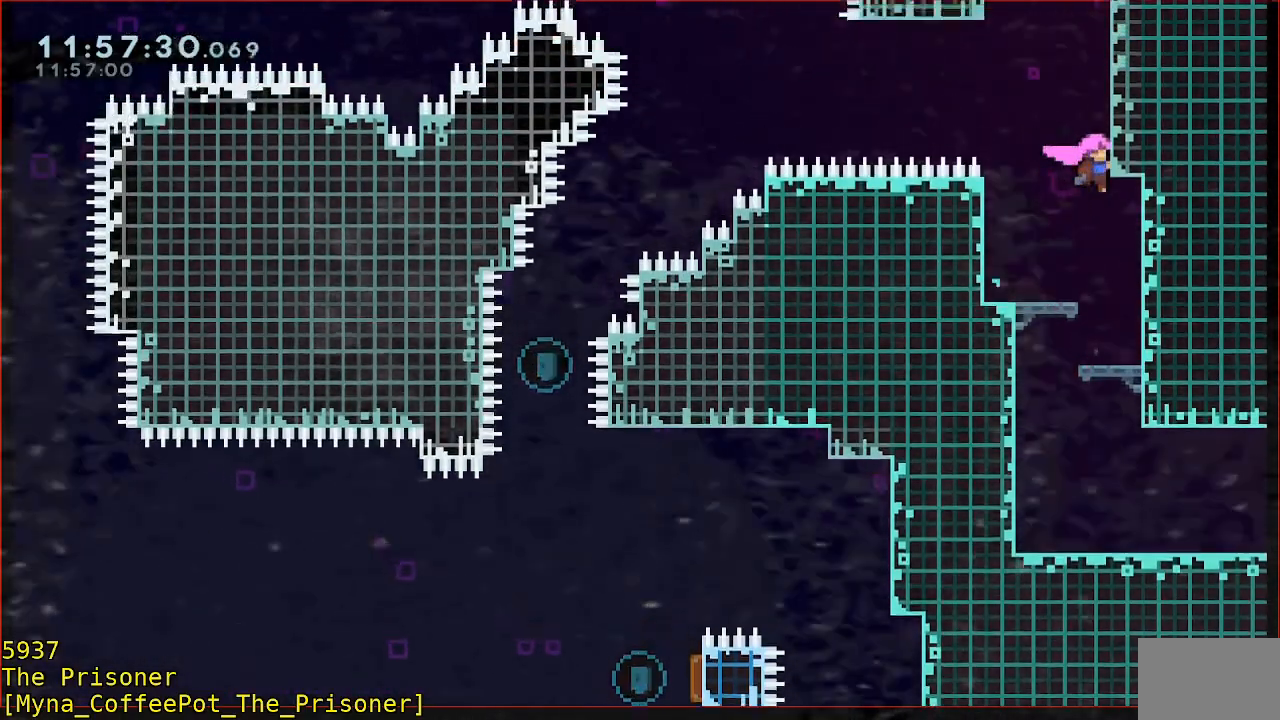
{"dt_ms": 500, "buttons": ["R2"], "left_stick": "center", "events": [[250, "left_stick", "center"]]}
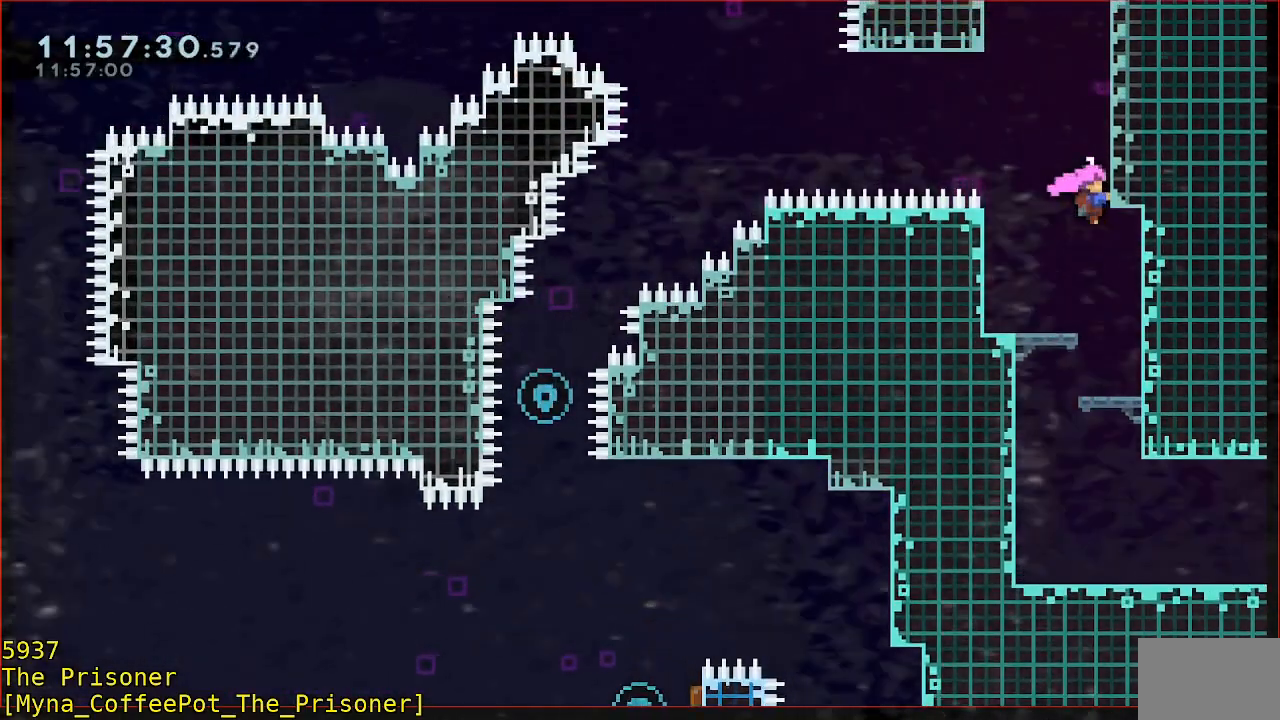
{"dt_ms": 500, "buttons": ["R2"], "left_stick": "left", "events": [[150, "left_stick", "left"], [183, "A", "down"], [417, "A", "up"]]}
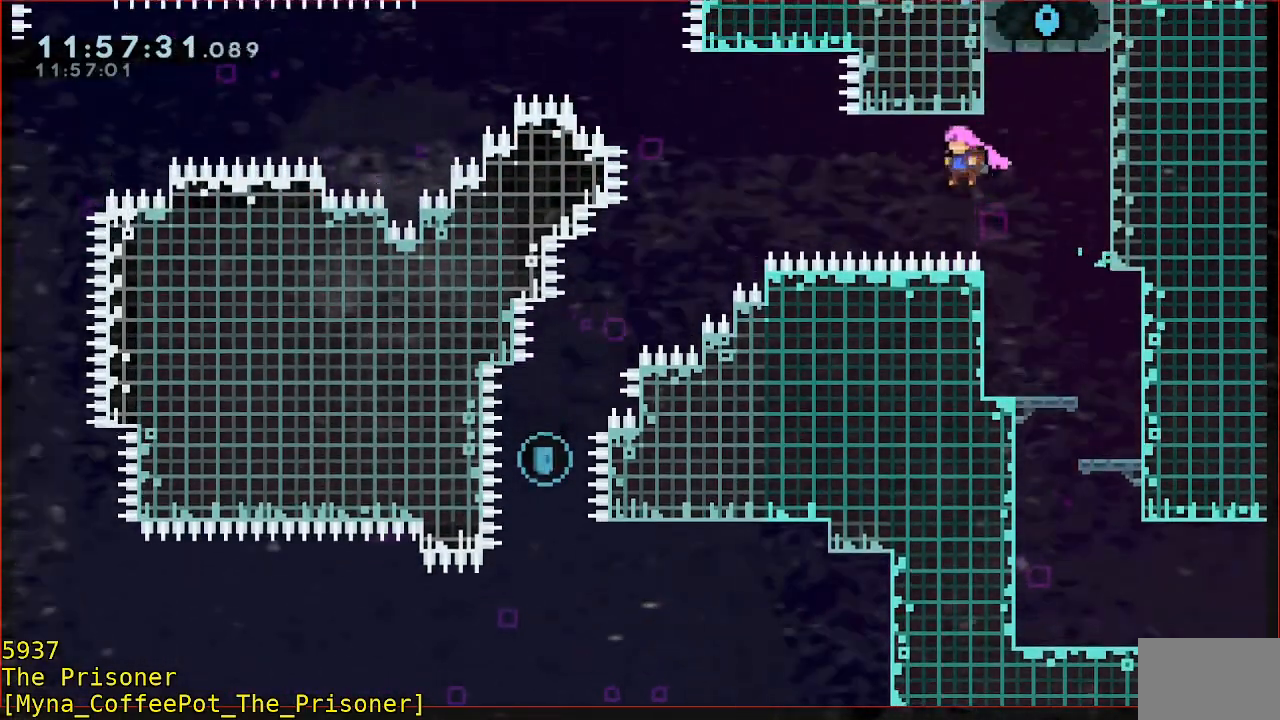
{"dt_ms": 1000, "buttons": [], "left_stick": "right"}
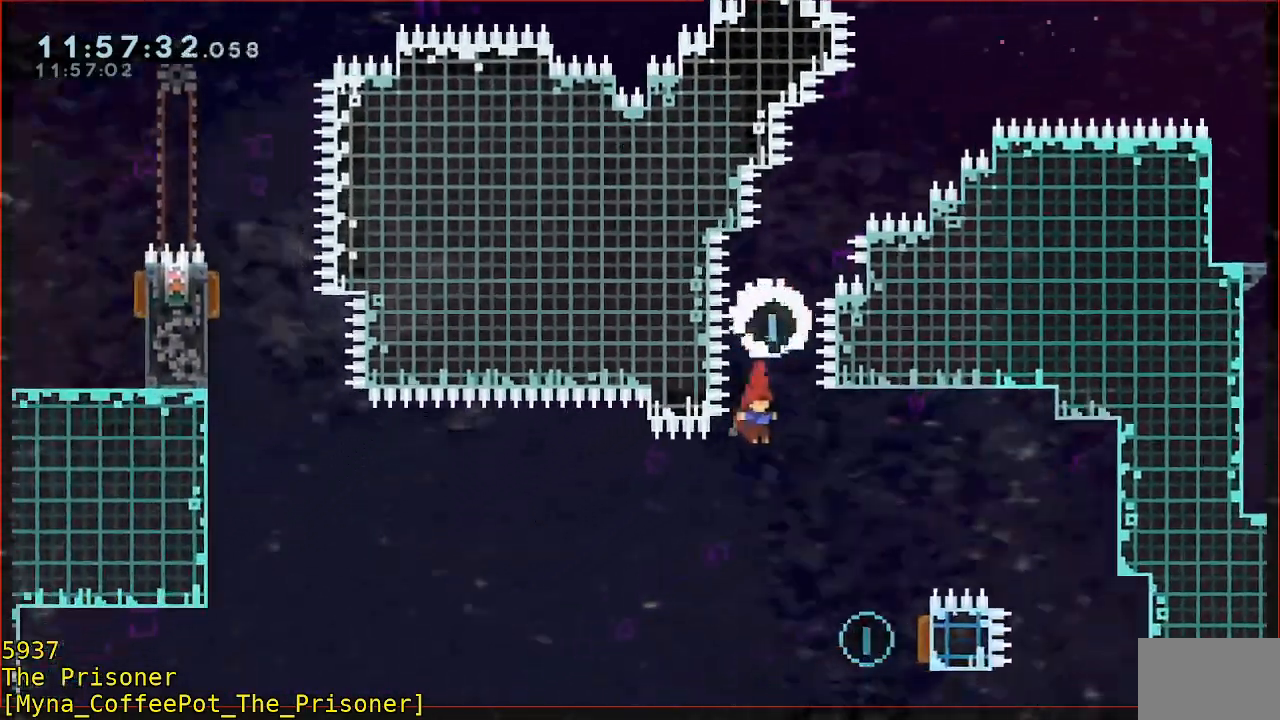
{"dt_ms": 500, "buttons": ["B", "R2"], "left_stick": "left", "events": [[317, "B", "down"], [317, "R2", "down"], [450, "left_stick", "left"]]}
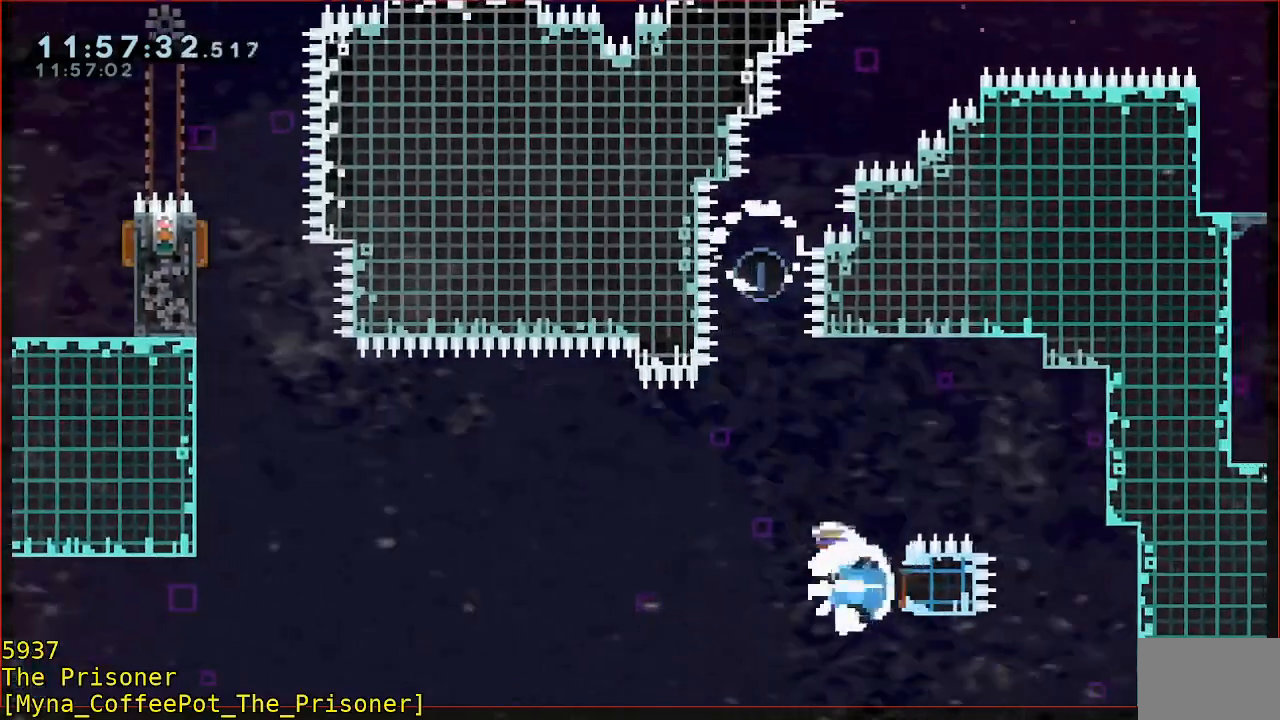
{"dt_ms": 500, "buttons": ["R2"], "left_stick": "up-left", "events": [[317, "B", "up"], [350, "left_stick", "up-left"]]}
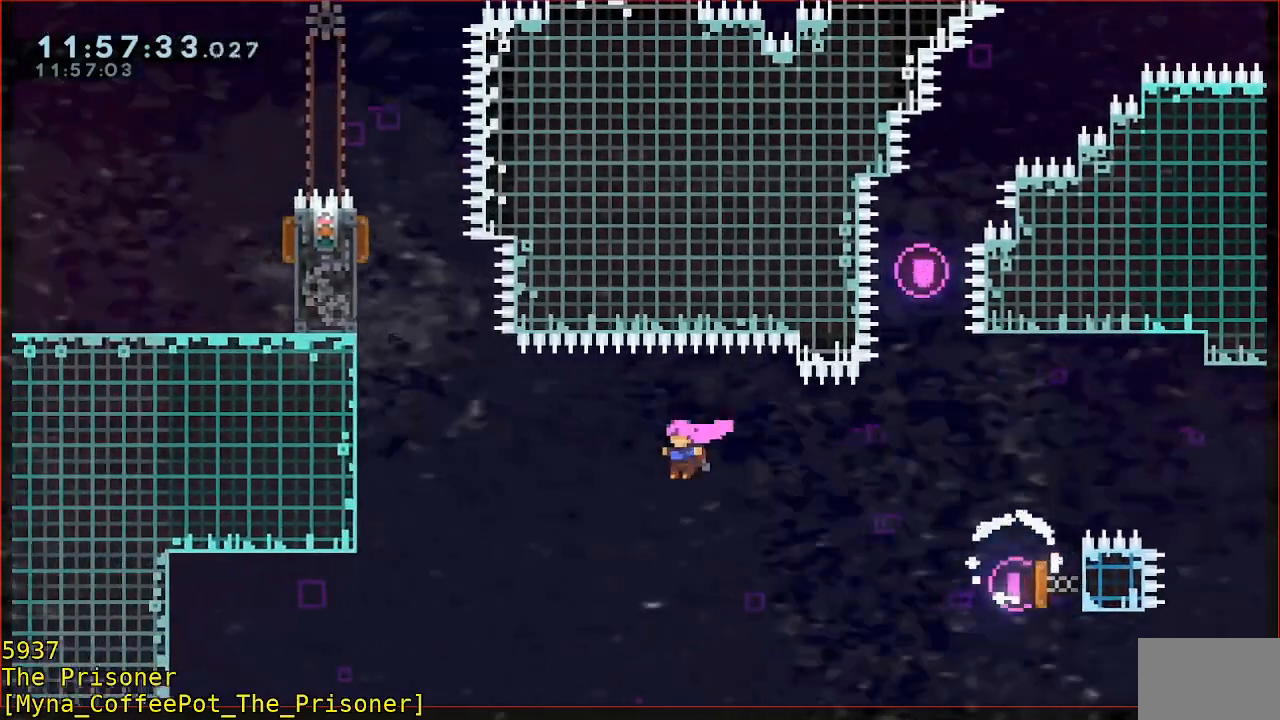
{"dt_ms": 500, "buttons": ["B", "R2"], "left_stick": "up-left", "events": [[183, "B", "down"], [350, "B", "up"], [450, "B", "down"]]}
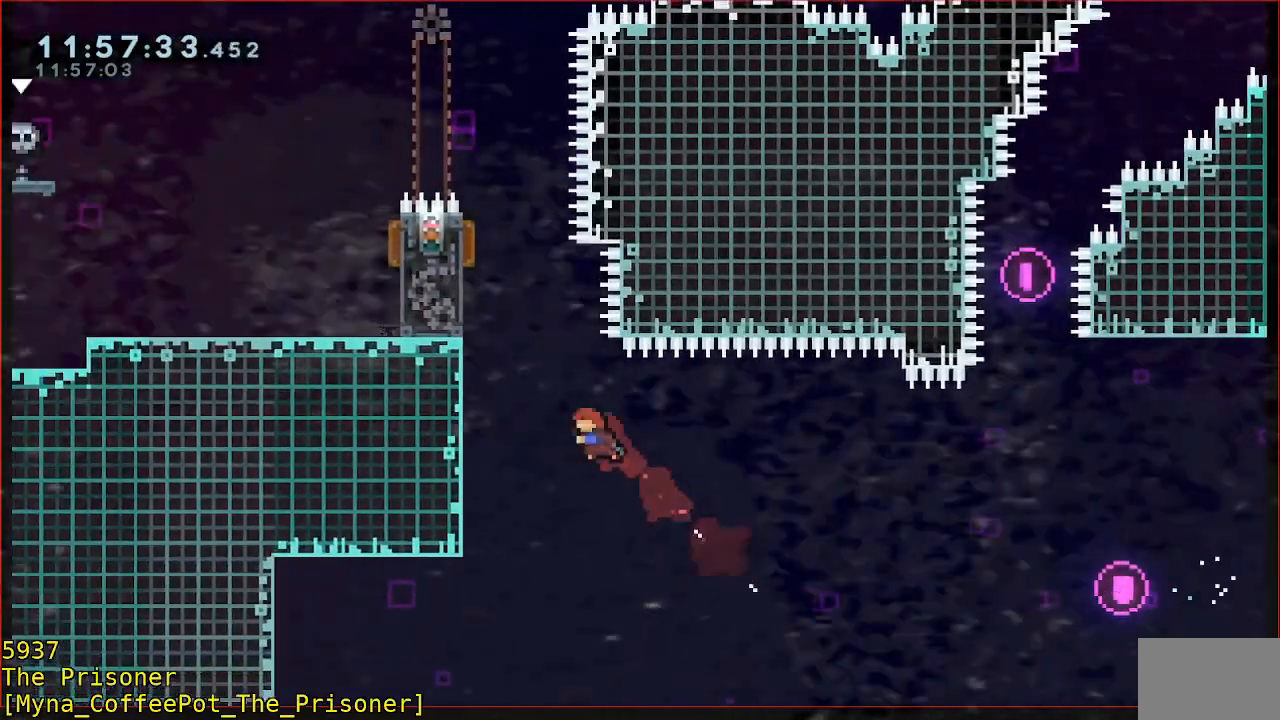
{"dt_ms": 500, "buttons": ["R2"], "left_stick": "center", "events": [[83, "B", "up"], [317, "left_stick", "center"]]}
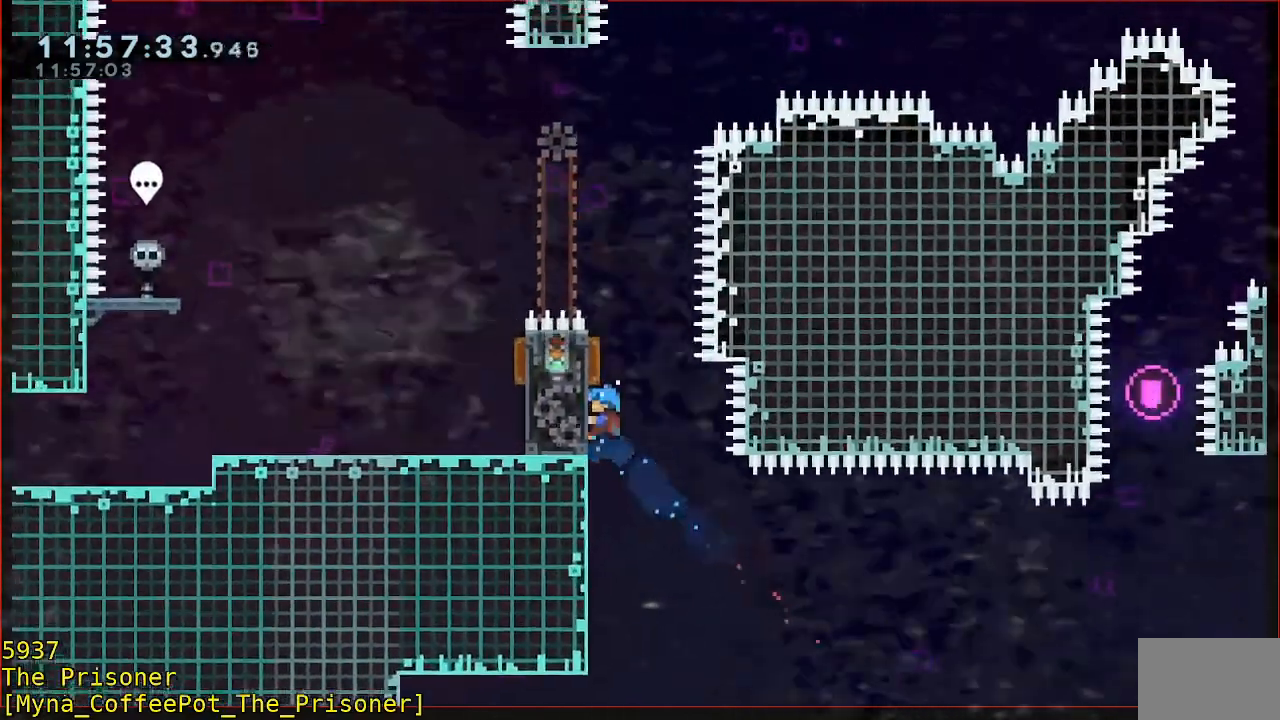
{"dt_ms": 500, "buttons": ["R2"], "left_stick": "center", "events": []}
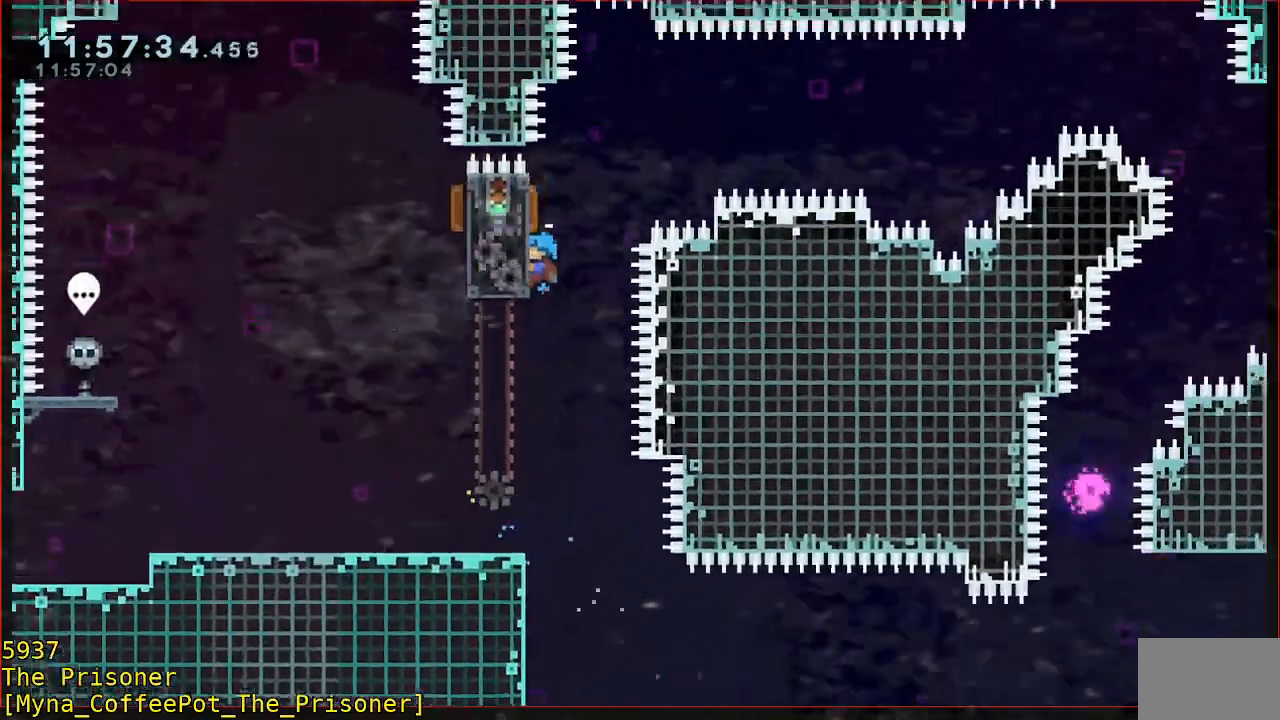
{"dt_ms": 500, "buttons": [], "left_stick": "left", "events": [[117, "R2", "up"], [283, "left_stick", "left"]]}